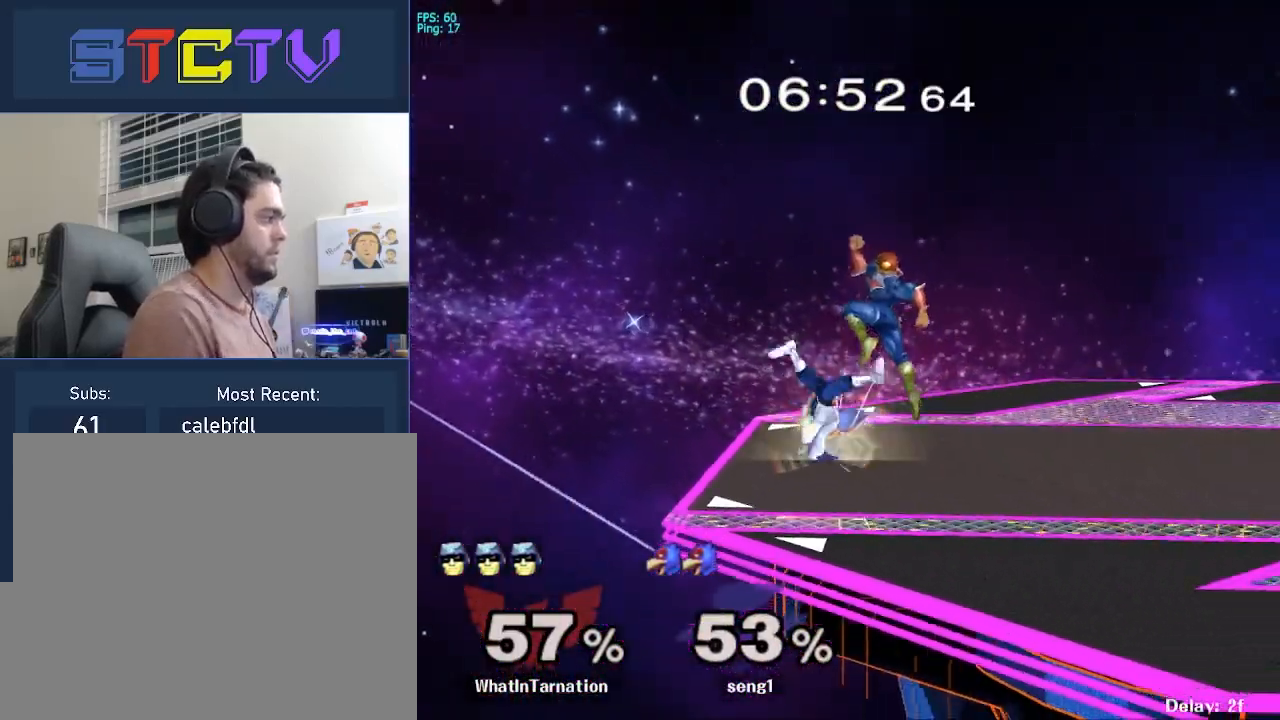
Gameplay with a controller (Nintendo layout); each line is a JSON object with the inputs held at the frame after it. "events" lists button and stick changes between this image and that frame as [ms after this image, input, new state], when the widget could be followed in between. Not read: L3 R3.
{"buttons": [], "left_stick": "center", "right_stick": "center", "events": [[17, "right_stick", "down"], [100, "right_stick", "center"], [250, "left_stick", "down"], [300, "R1", "down"], [433, "left_stick", "center"], [483, "R1", "up"]]}
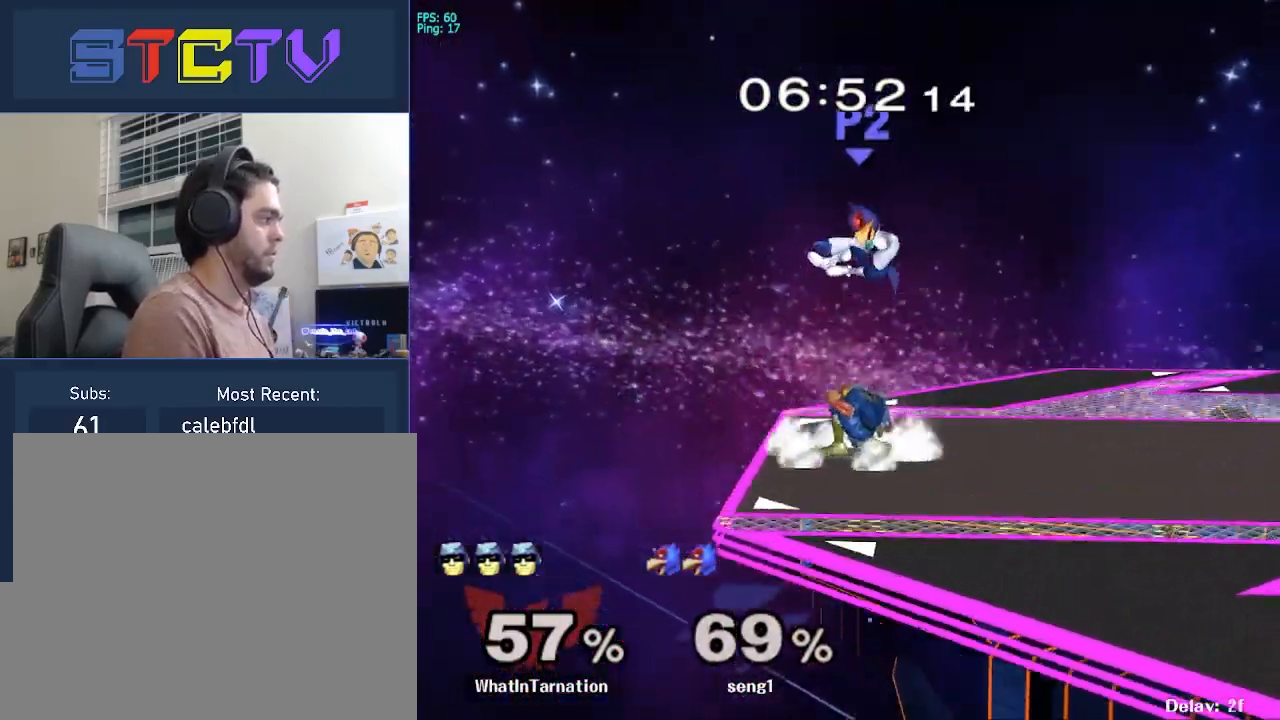
{"buttons": [], "left_stick": "left", "right_stick": "right", "events": [[150, "Y", "down"], [150, "left_stick", "right"], [183, "Y", "up"], [267, "left_stick", "left"], [500, "right_stick", "right"]]}
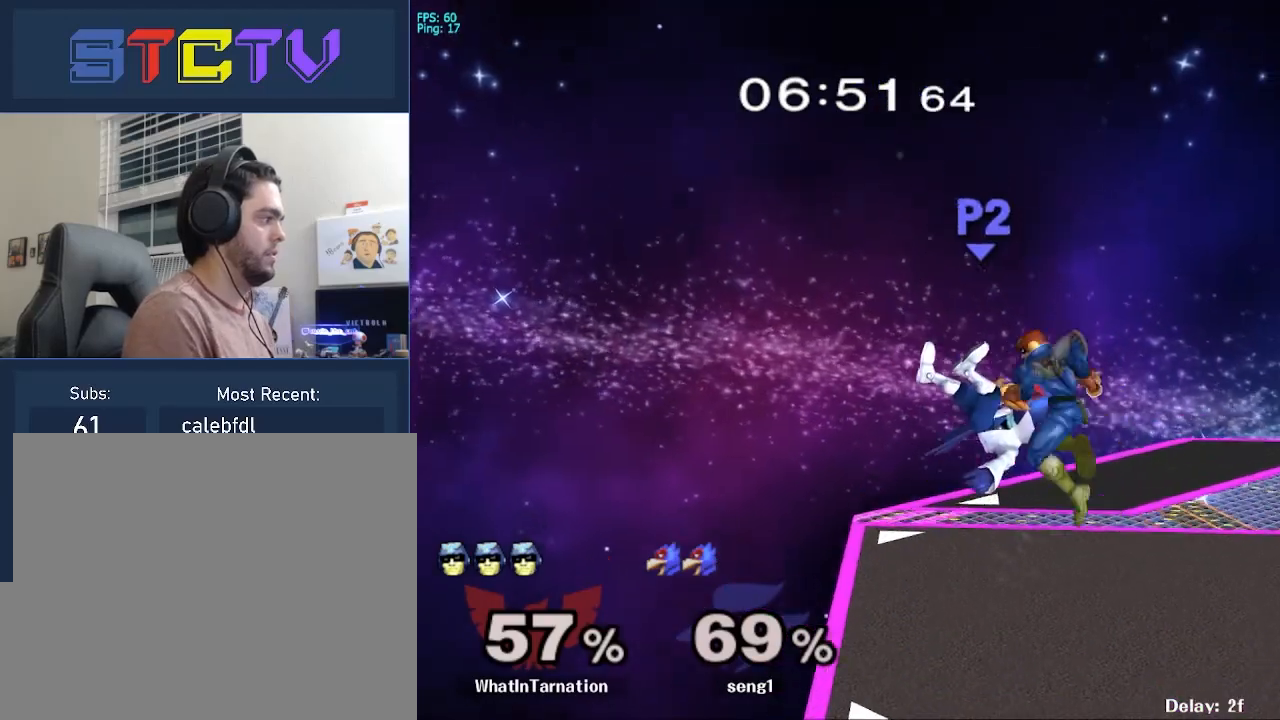
{"buttons": [], "left_stick": "center", "right_stick": "center", "events": [[33, "right_stick", "center"], [117, "left_stick", "down-left"], [183, "R1", "down"], [300, "left_stick", "center"], [317, "R1", "up"]]}
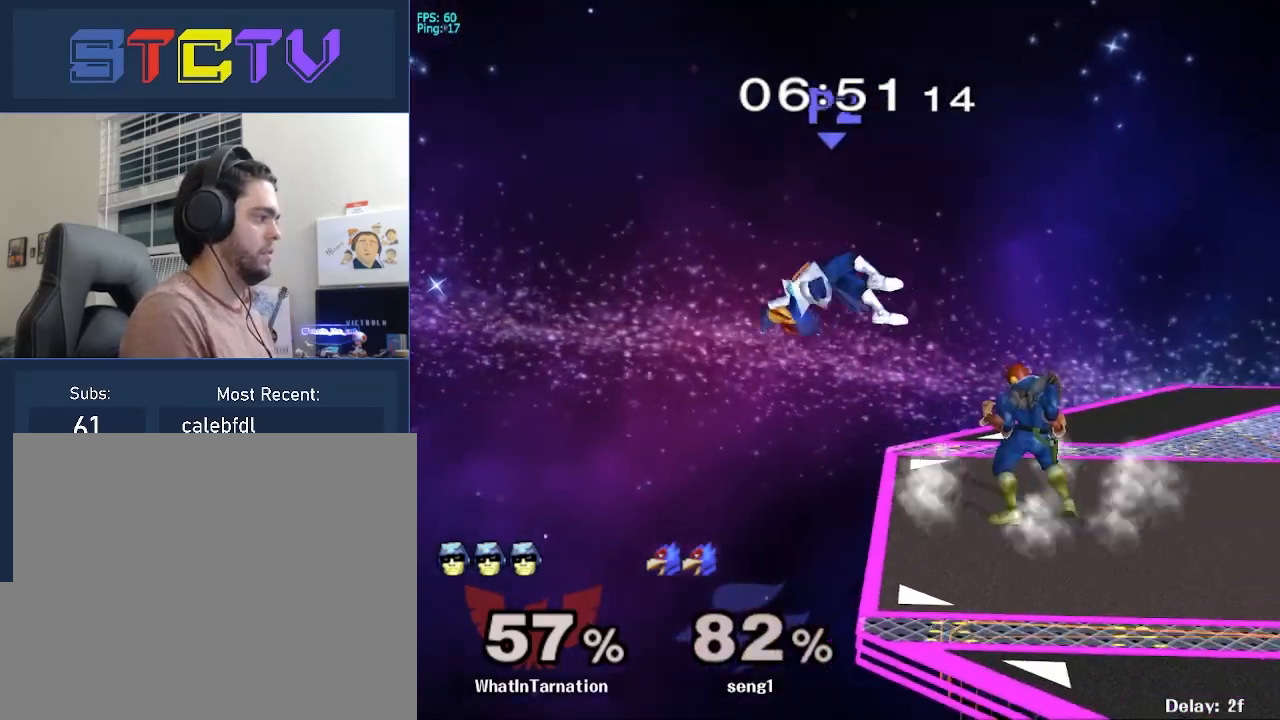
{"buttons": [], "left_stick": "down", "right_stick": "center", "events": [[50, "left_stick", "left"], [117, "Y", "down"], [133, "Y", "up"], [200, "left_stick", "center"], [450, "left_stick", "down"]]}
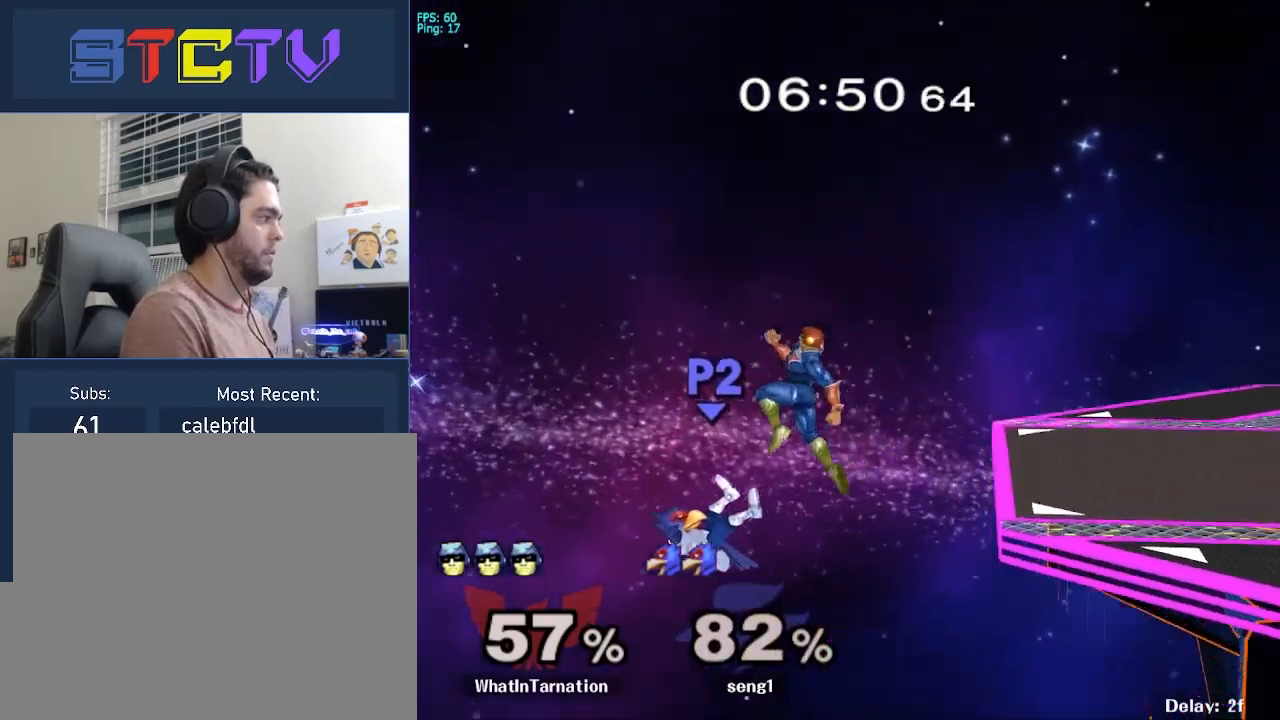
{"buttons": [], "left_stick": "down-right", "right_stick": "center", "events": [[67, "Y", "down"], [83, "left_stick", "right"], [317, "Y", "up"], [500, "left_stick", "down-right"]]}
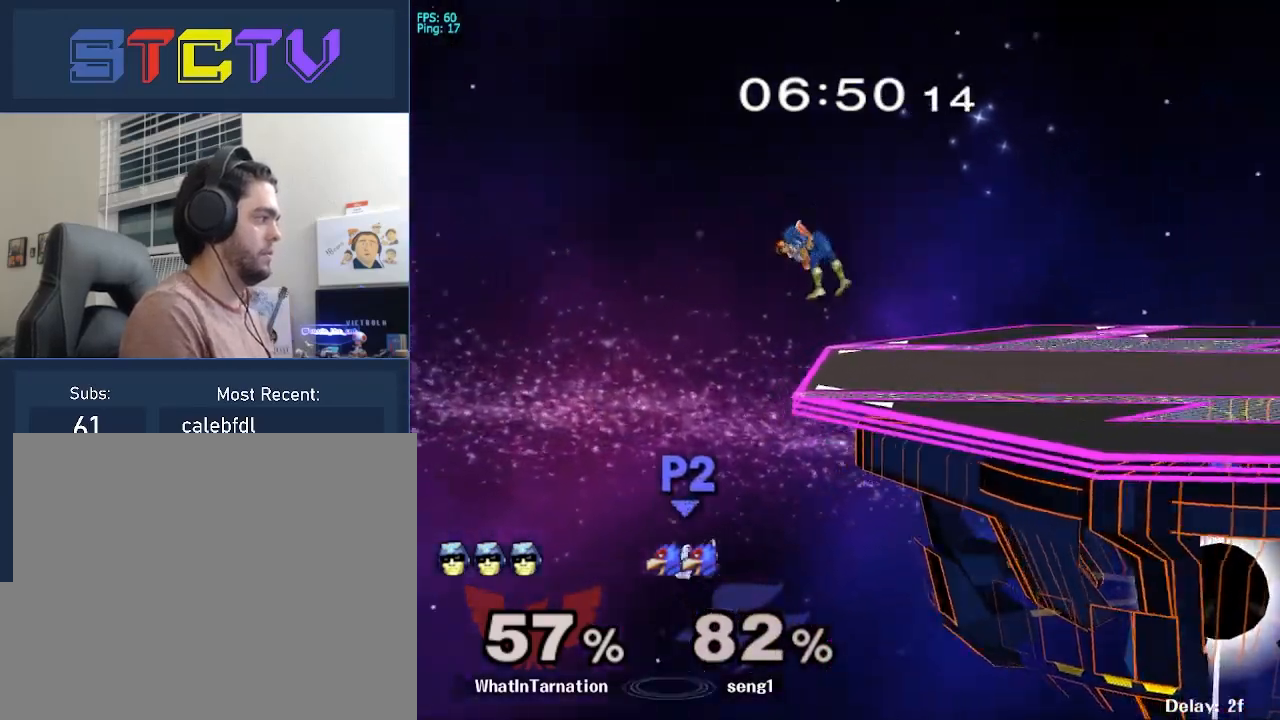
{"buttons": [], "left_stick": "center", "right_stick": "center", "events": [[17, "left_stick", "down"], [100, "left_stick", "center"], [250, "Y", "down"], [283, "Y", "up"]]}
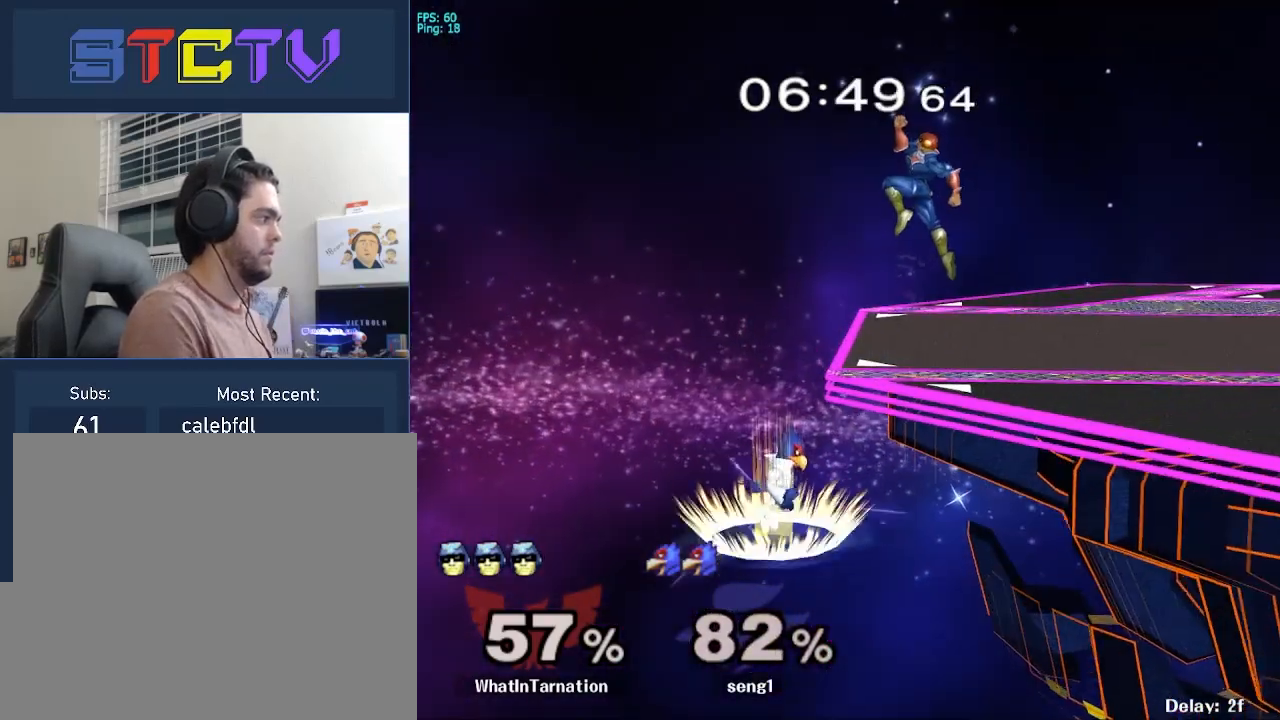
{"buttons": [], "left_stick": "center", "right_stick": "down", "events": [[100, "left_stick", "down"], [167, "left_stick", "center"], [300, "Y", "down"], [333, "Y", "up"], [483, "right_stick", "down"]]}
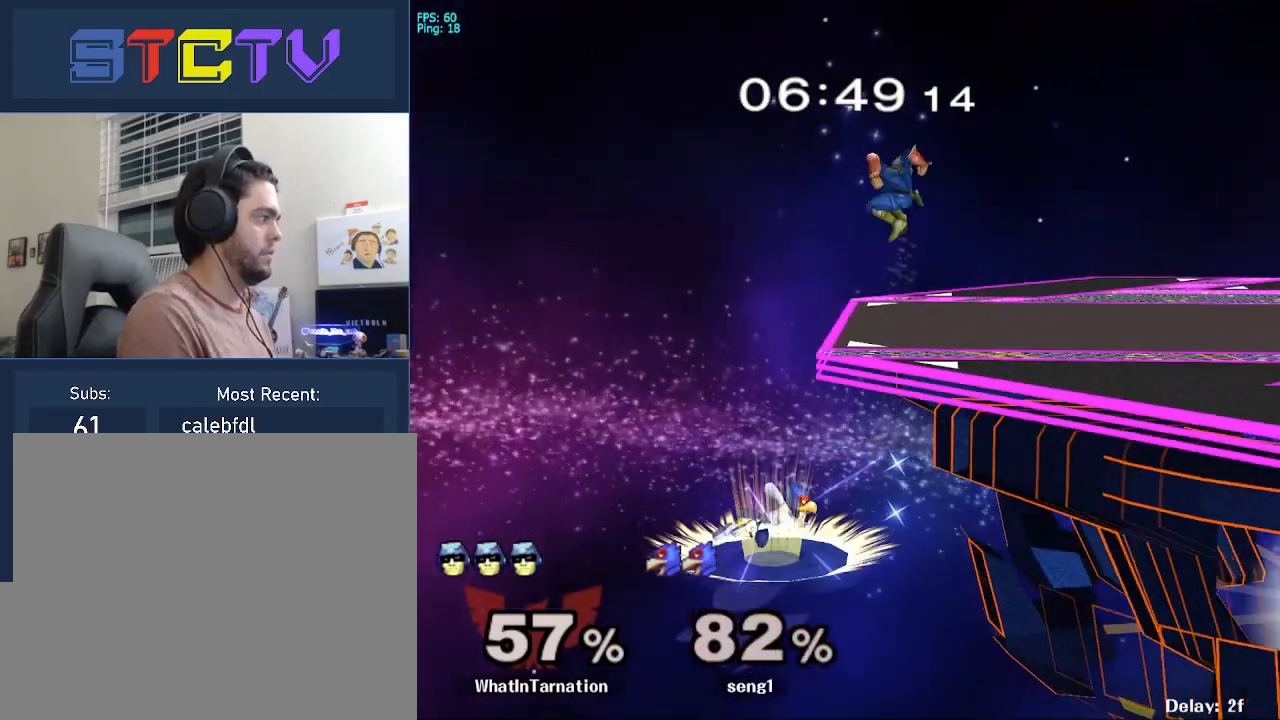
{"buttons": [], "left_stick": "left", "right_stick": "center", "events": [[17, "left_stick", "left"], [17, "right_stick", "center"], [250, "R1", "down"], [367, "R1", "up"]]}
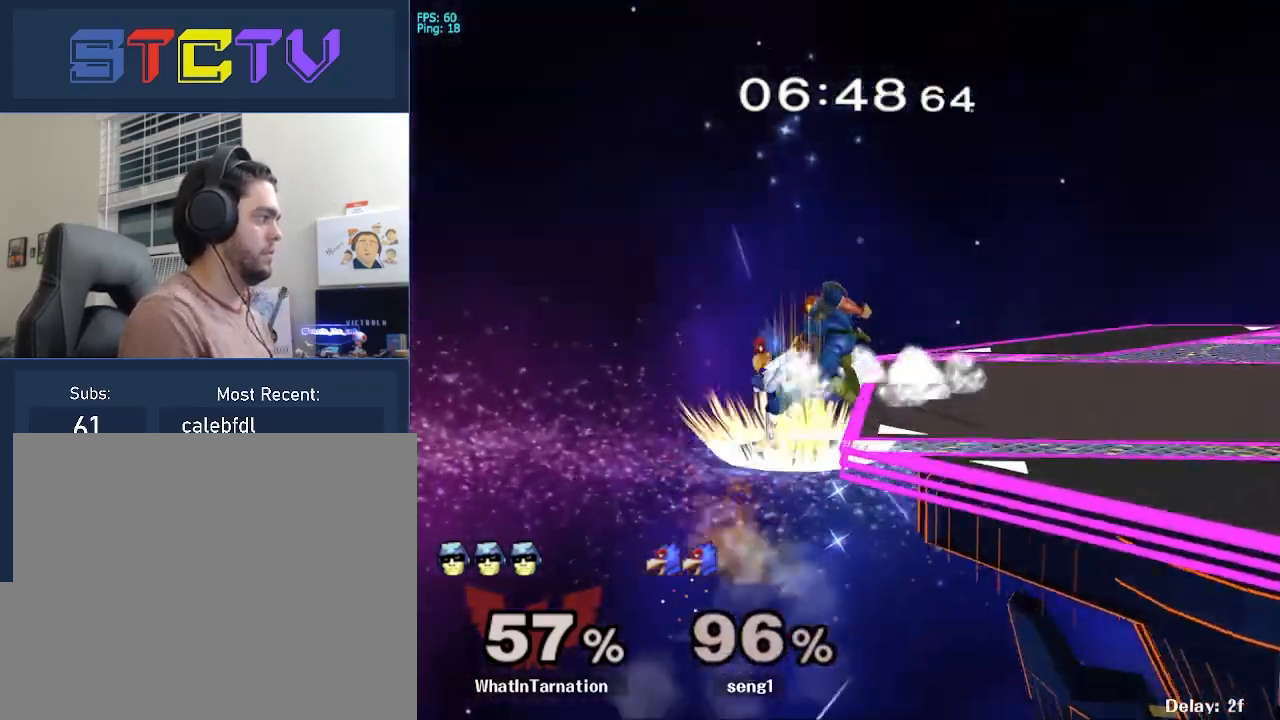
{"buttons": [], "left_stick": "down", "right_stick": "center", "events": [[67, "left_stick", "down"], [117, "Y", "down"], [150, "left_stick", "right"], [300, "Y", "up"], [467, "left_stick", "down"]]}
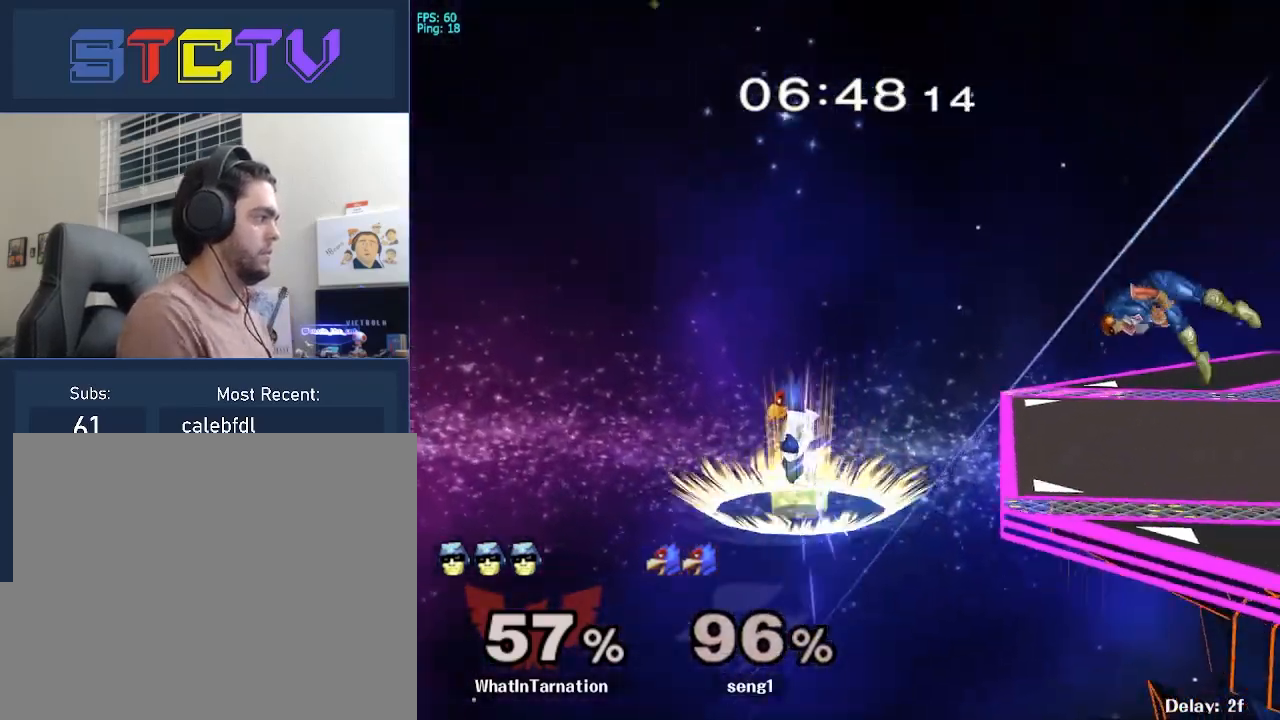
{"buttons": [], "left_stick": "left", "right_stick": "center", "events": [[100, "left_stick", "center"], [200, "left_stick", "right"], [417, "left_stick", "center"], [483, "left_stick", "left"]]}
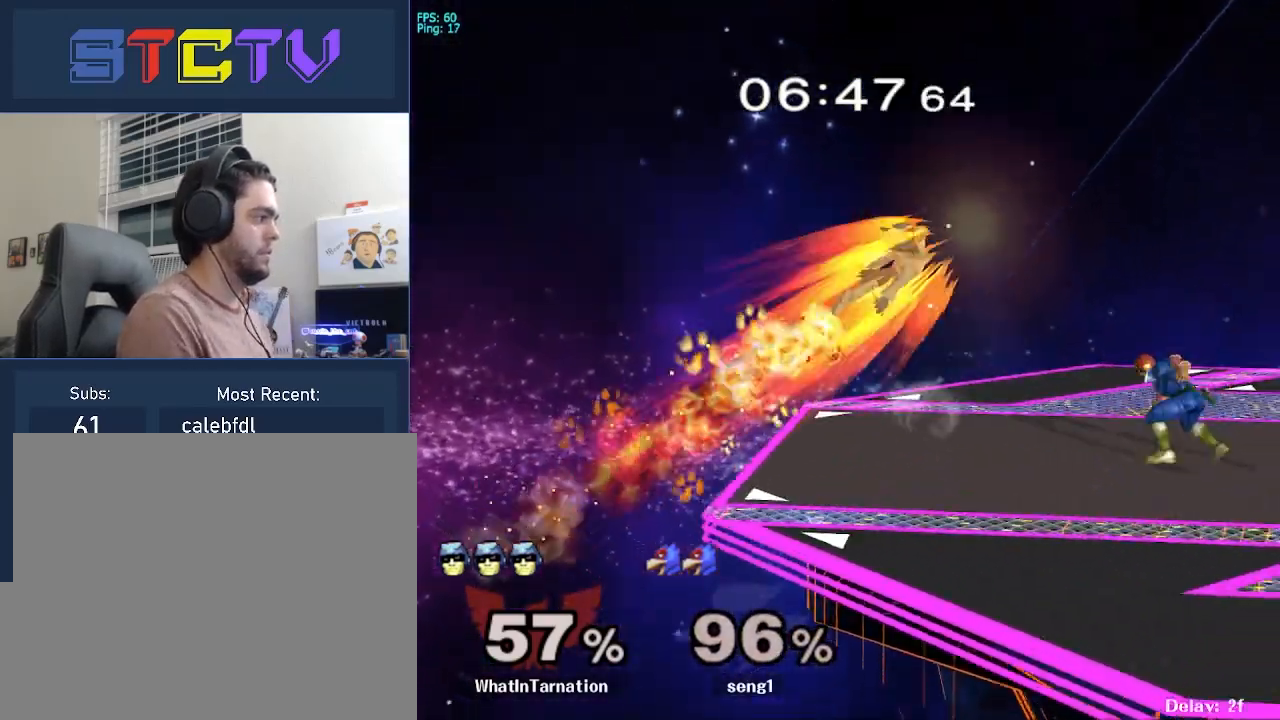
{"buttons": ["R1"], "left_stick": "down", "right_stick": "center", "events": [[33, "Y", "down"], [50, "Y", "up"], [400, "left_stick", "center"], [467, "R1", "down"], [467, "left_stick", "down"]]}
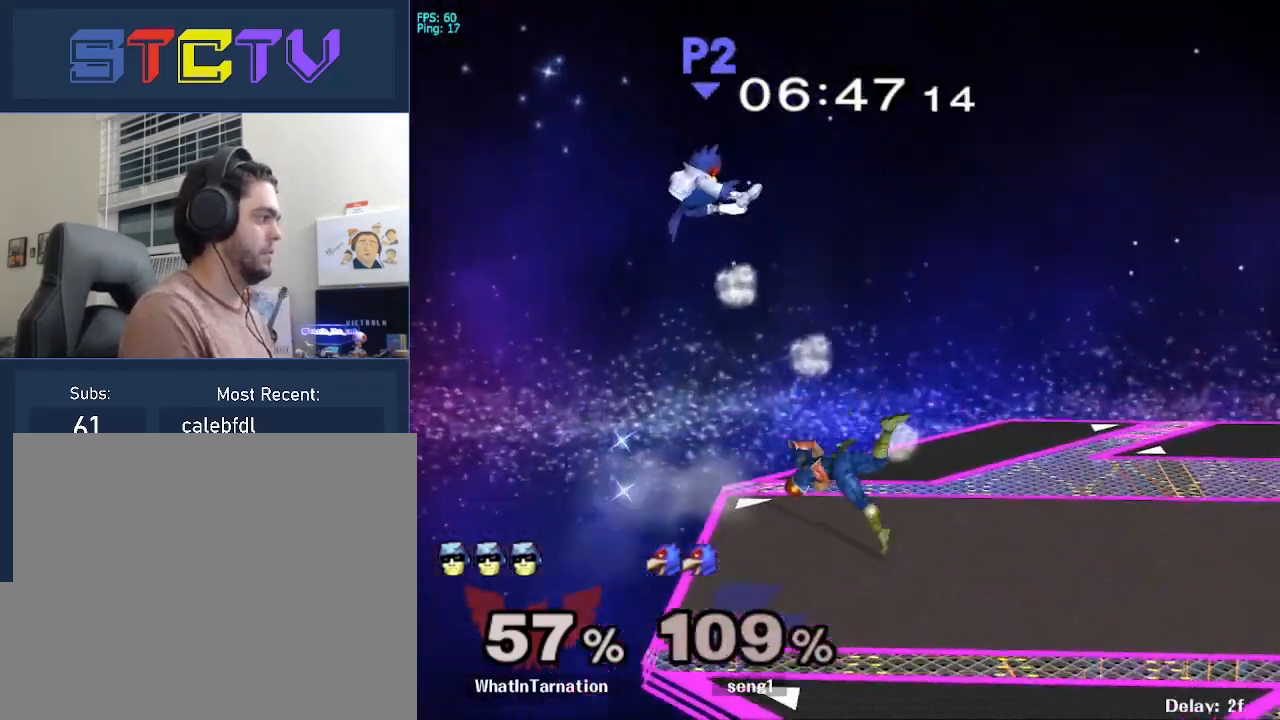
{"buttons": ["Y"], "left_stick": "center", "right_stick": "center", "events": [[67, "left_stick", "center"], [83, "R1", "up"], [183, "left_stick", "right"], [267, "left_stick", "center"], [300, "Y", "down"], [350, "Y", "up"], [383, "Y", "down"]]}
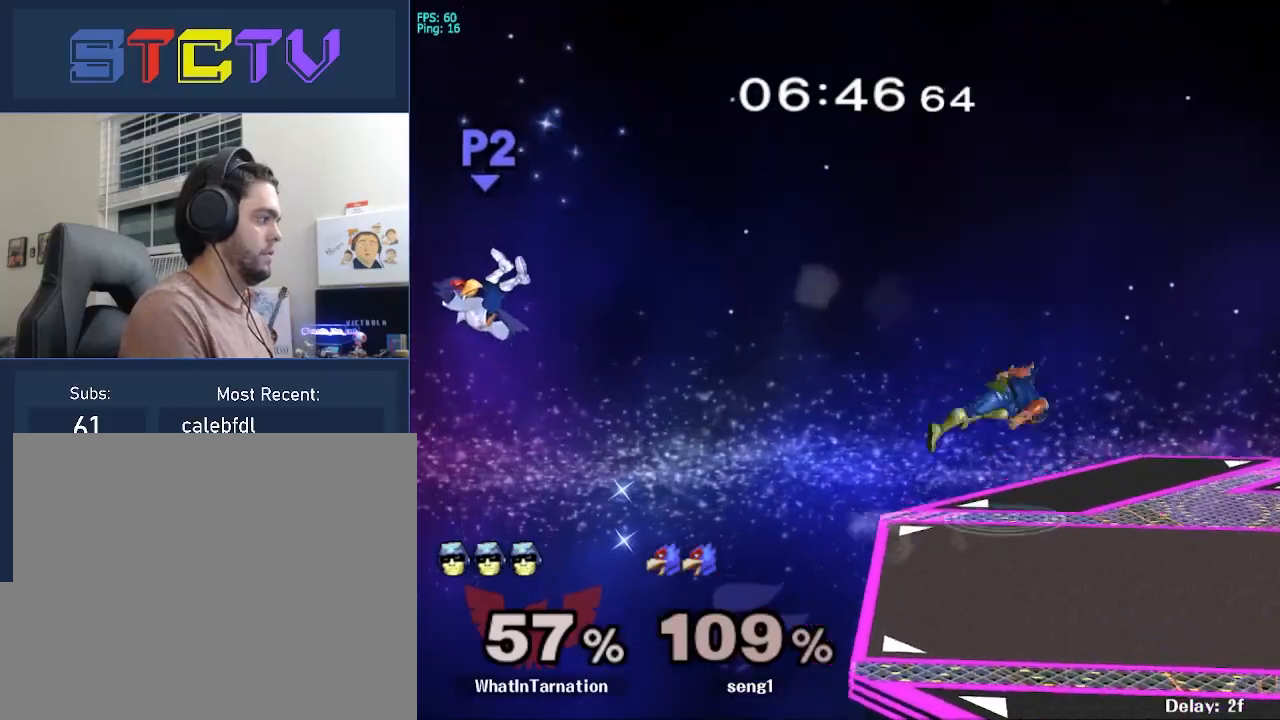
{"buttons": [], "left_stick": "left", "right_stick": "center", "events": [[50, "Y", "up"], [117, "left_stick", "left"], [233, "right_stick", "down"], [300, "right_stick", "center"]]}
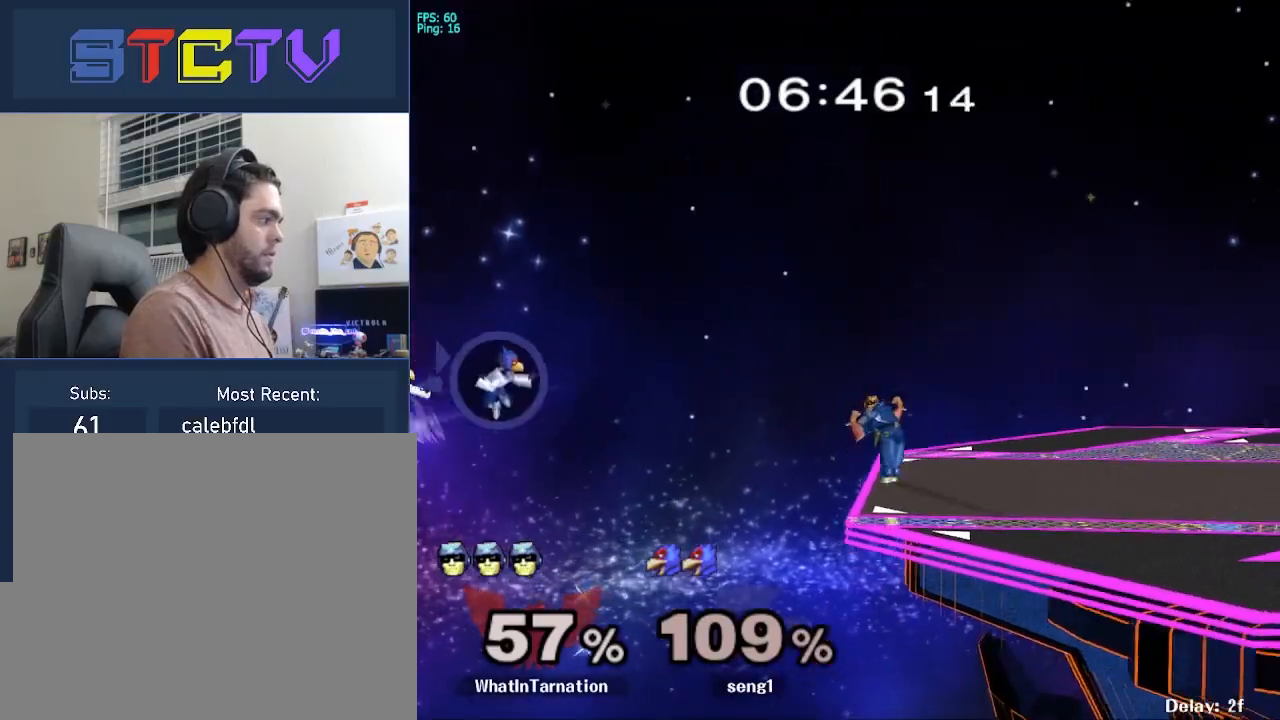
{"buttons": ["A"], "left_stick": "down-right", "right_stick": "center", "events": [[150, "left_stick", "down"], [200, "left_stick", "center"], [367, "Y", "down"], [367, "left_stick", "down"], [400, "A", "down"], [417, "Y", "up"], [467, "left_stick", "down-right"]]}
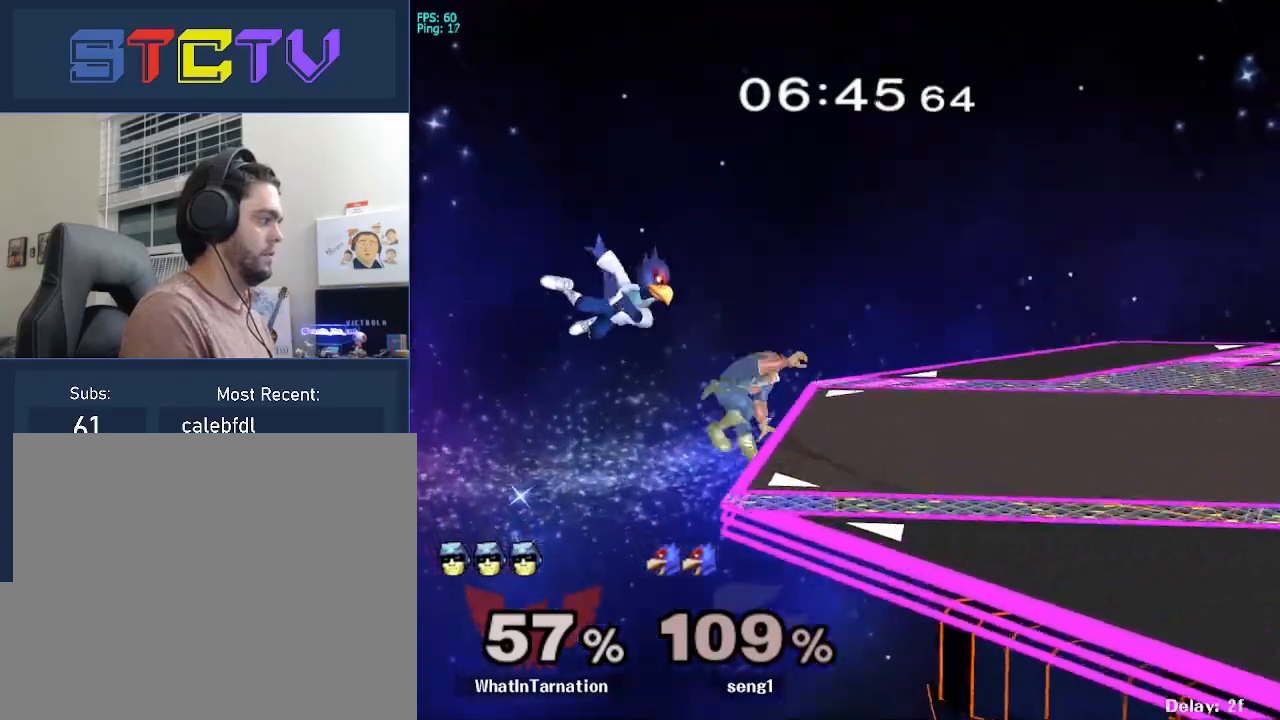
{"buttons": [], "left_stick": "down-left", "right_stick": "center", "events": [[17, "left_stick", "right"], [267, "A", "up"], [300, "left_stick", "up-left"], [467, "left_stick", "down-left"]]}
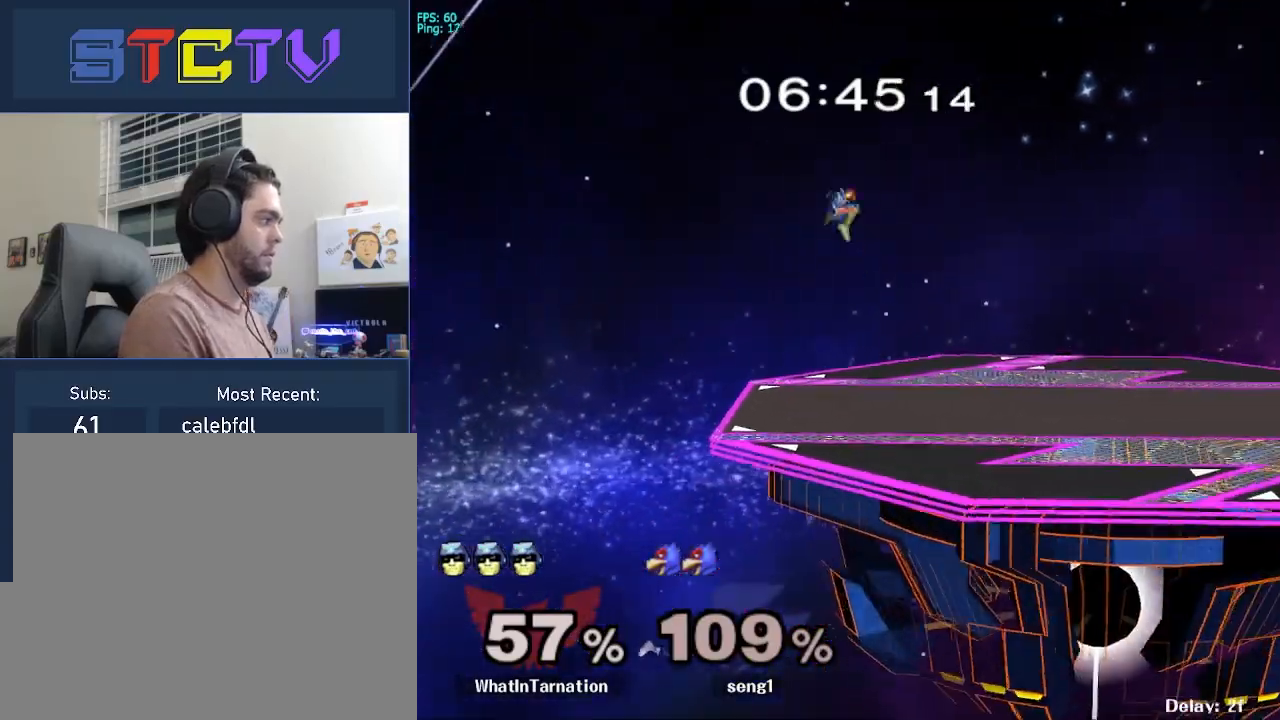
{"buttons": [], "left_stick": "left", "right_stick": "center", "events": [[33, "left_stick", "center"], [133, "Y", "down"], [317, "Y", "up"], [350, "left_stick", "left"]]}
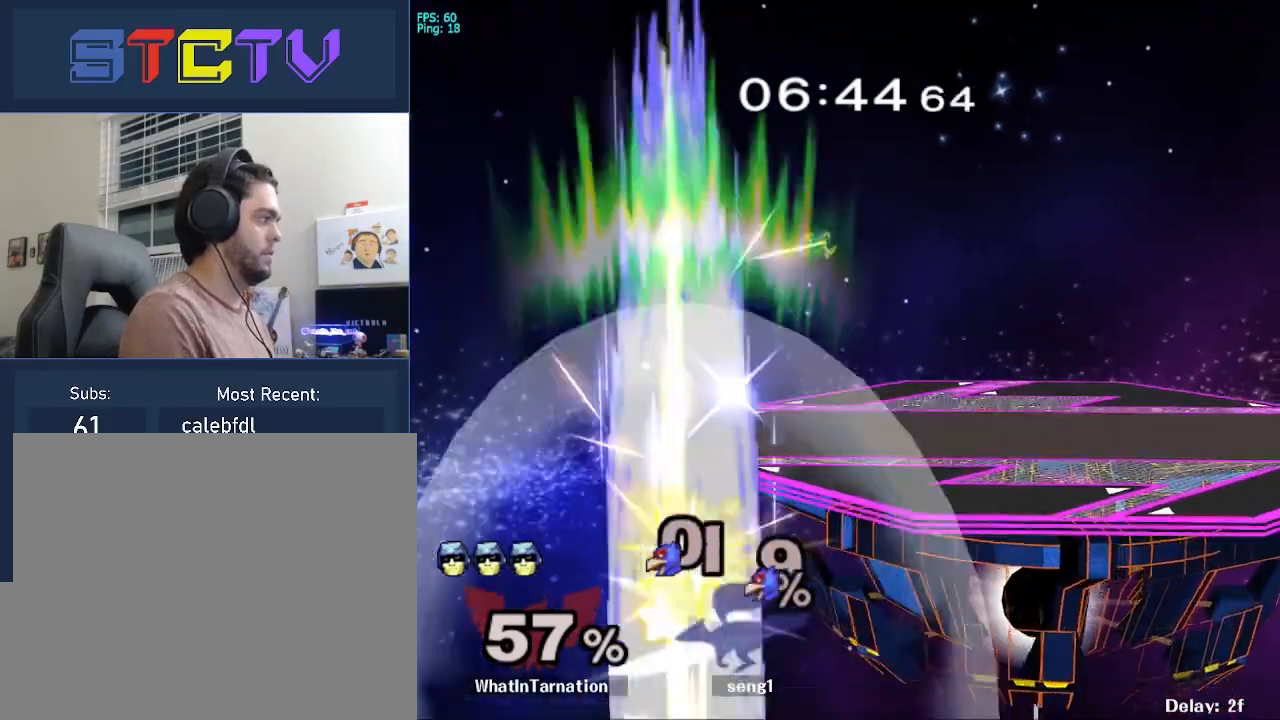
{"buttons": ["Y"], "left_stick": "left", "right_stick": "center", "events": [[33, "right_stick", "down"], [83, "right_stick", "center"], [200, "left_stick", "down"], [300, "left_stick", "left"], [483, "Y", "down"]]}
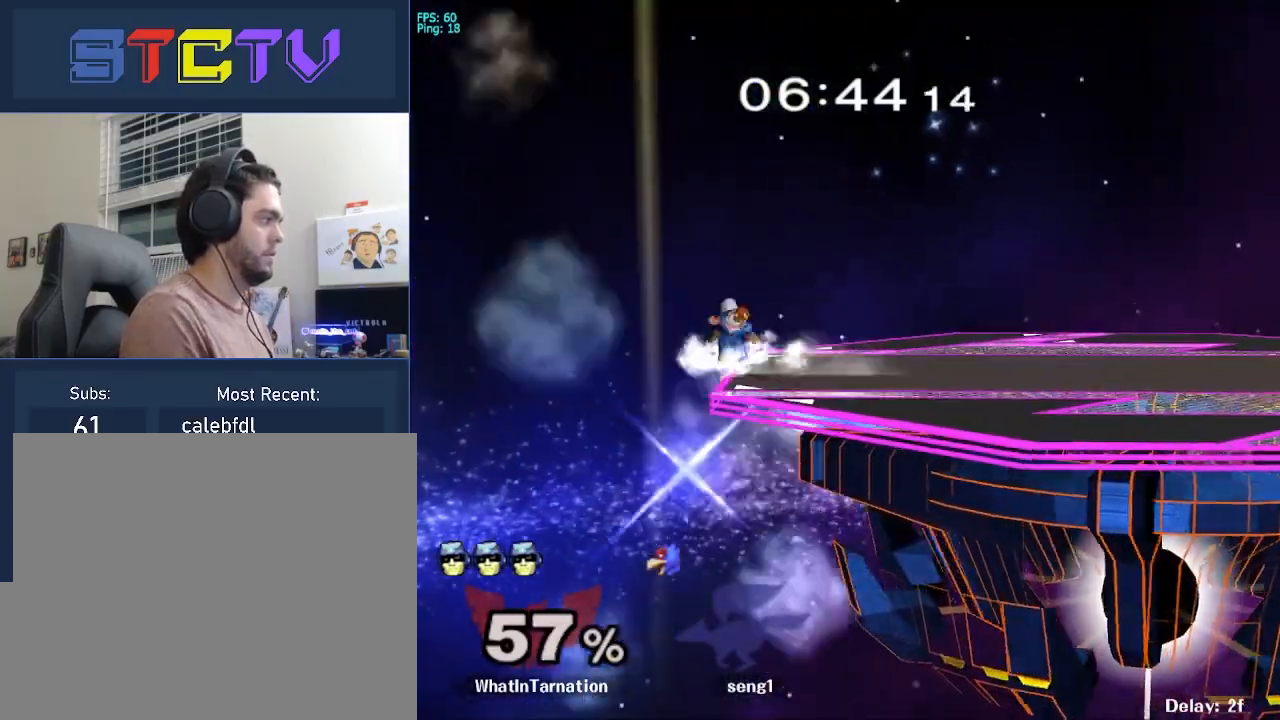
{"buttons": [], "left_stick": "center", "right_stick": "up-left", "events": [[17, "A", "down"], [33, "Y", "up"], [67, "left_stick", "right"], [200, "A", "up"], [200, "L1", "down"], [200, "left_stick", "up-left"], [383, "L1", "up"], [433, "left_stick", "center"], [467, "right_stick", "up-left"]]}
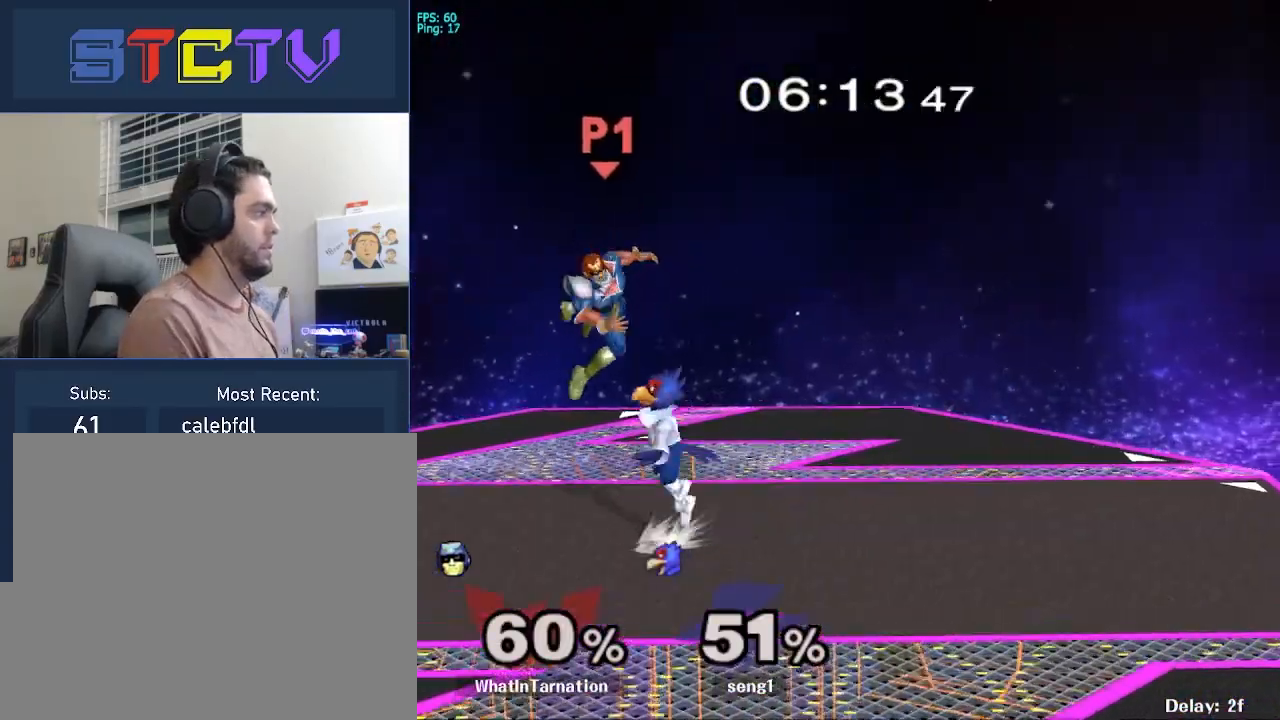
{"buttons": [], "left_stick": "right", "right_stick": "center", "events": [[17, "right_stick", "up"], [50, "B", "down"], [83, "right_stick", "right"], [100, "B", "up"], [133, "left_stick", "right"], [200, "left_stick", "center"], [250, "left_stick", "right"], [417, "right_stick", "center"]]}
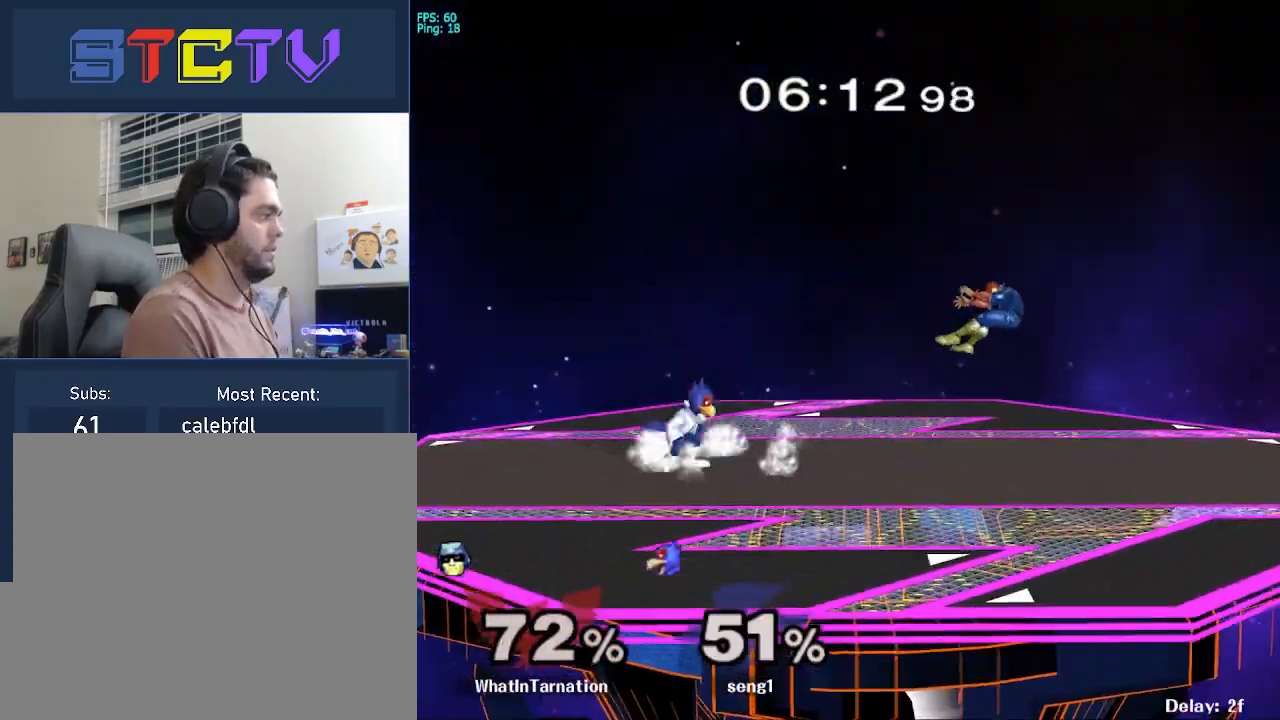
{"buttons": [], "left_stick": "center", "right_stick": "center", "events": [[67, "left_stick", "center"], [150, "R1", "down"], [400, "R1", "up"]]}
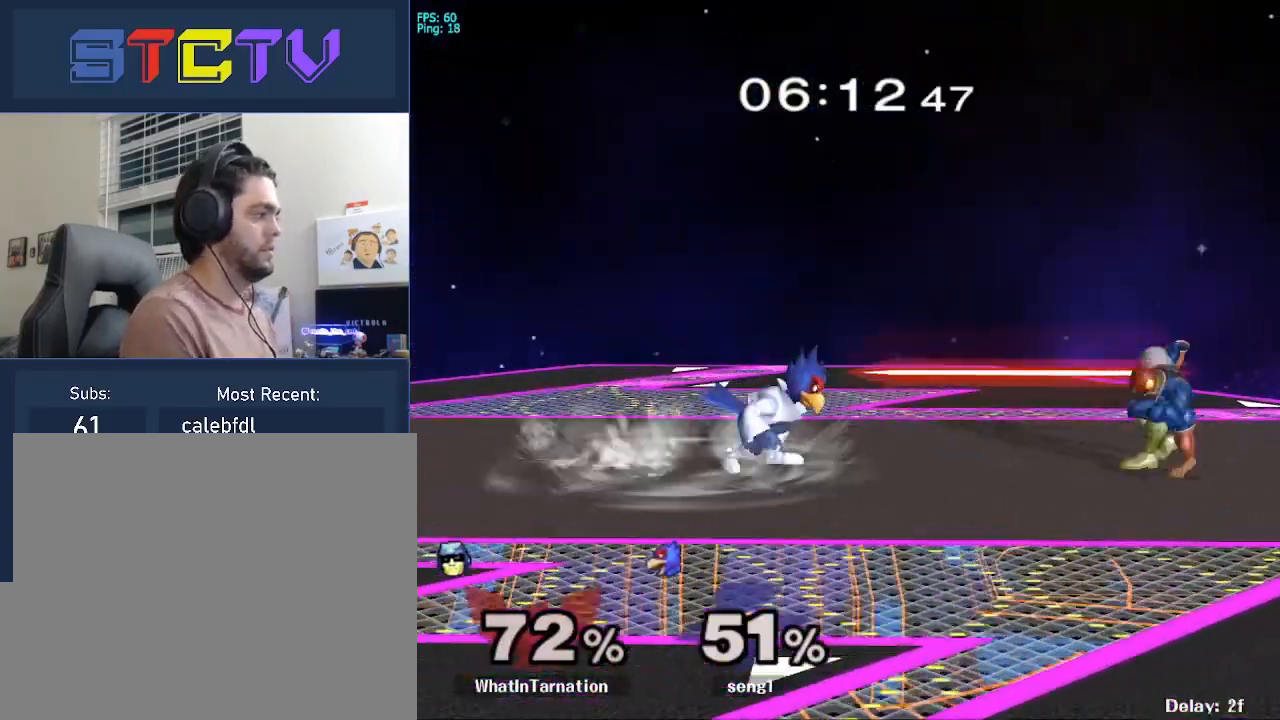
{"buttons": [], "left_stick": "center", "right_stick": "center", "events": [[250, "Y", "down"], [283, "Y", "up"], [350, "A", "down"], [433, "A", "up"]]}
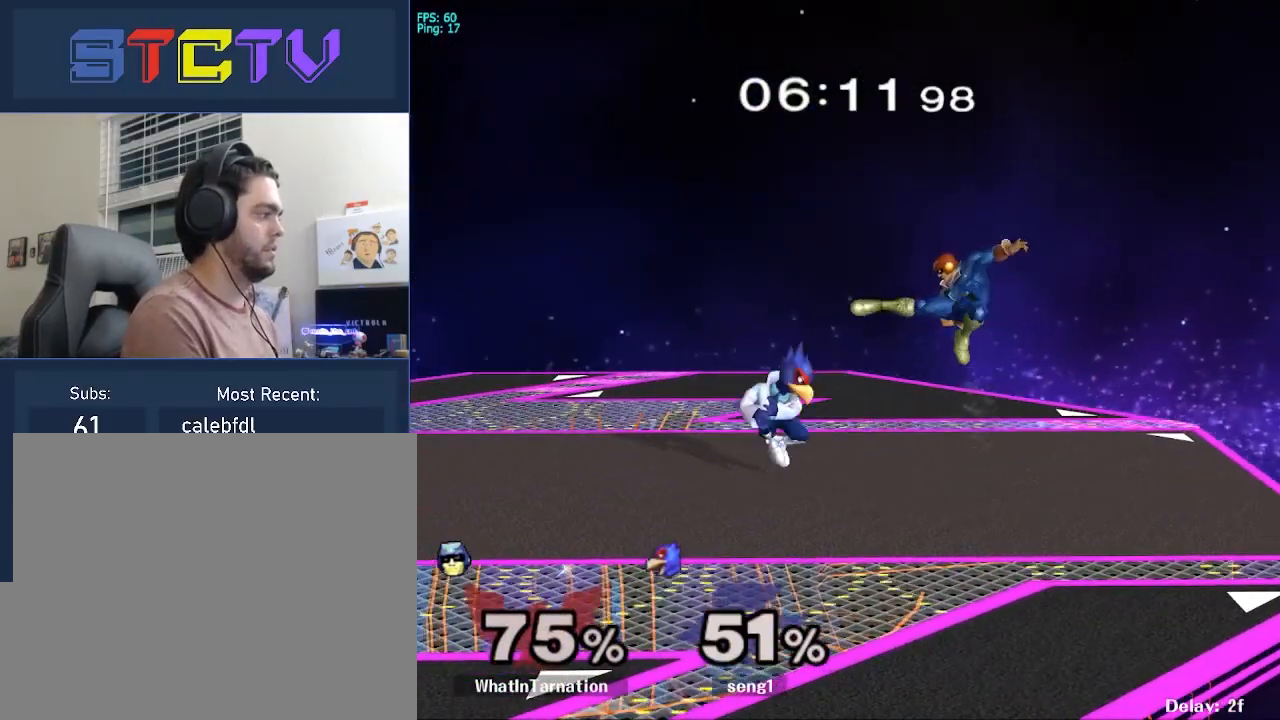
{"buttons": [], "left_stick": "left", "right_stick": "center", "events": [[83, "left_stick", "left"], [283, "R1", "down"], [283, "left_stick", "down"], [350, "left_stick", "center"], [417, "R1", "up"], [500, "left_stick", "left"]]}
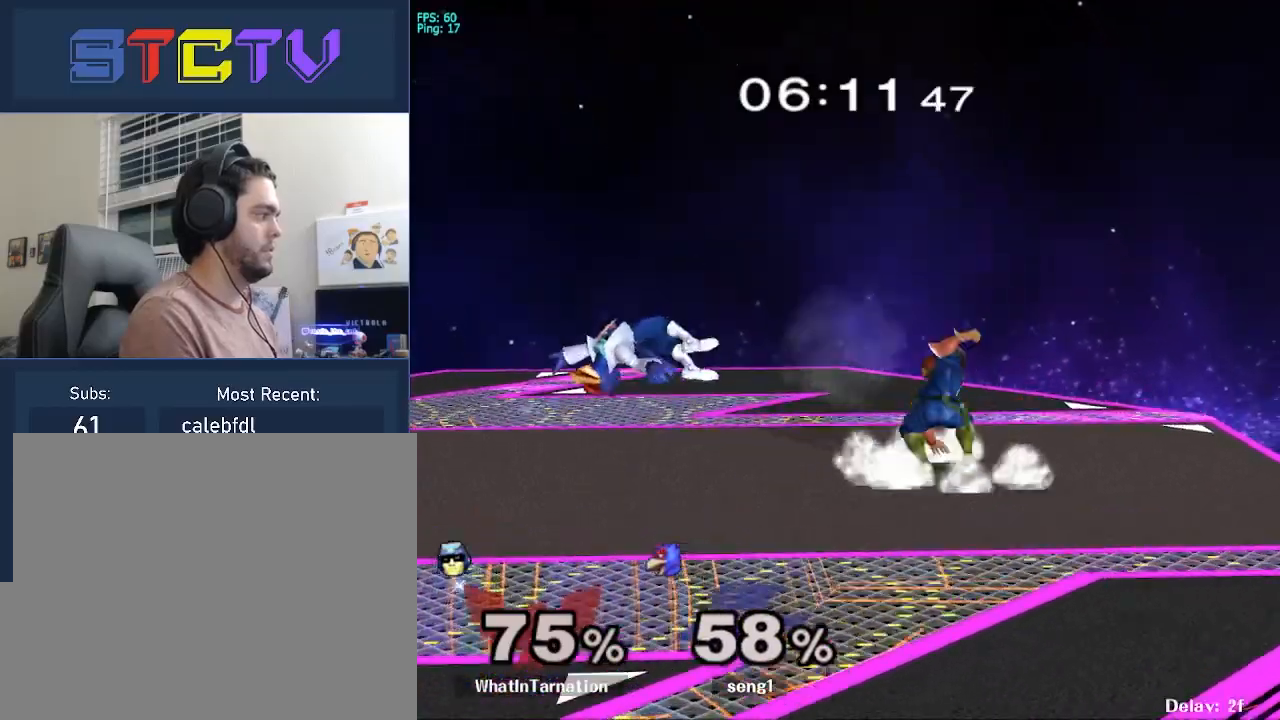
{"buttons": [], "left_stick": "left", "right_stick": "center", "events": [[67, "Y", "down"], [100, "Y", "up"], [283, "right_stick", "down"], [350, "right_stick", "center"]]}
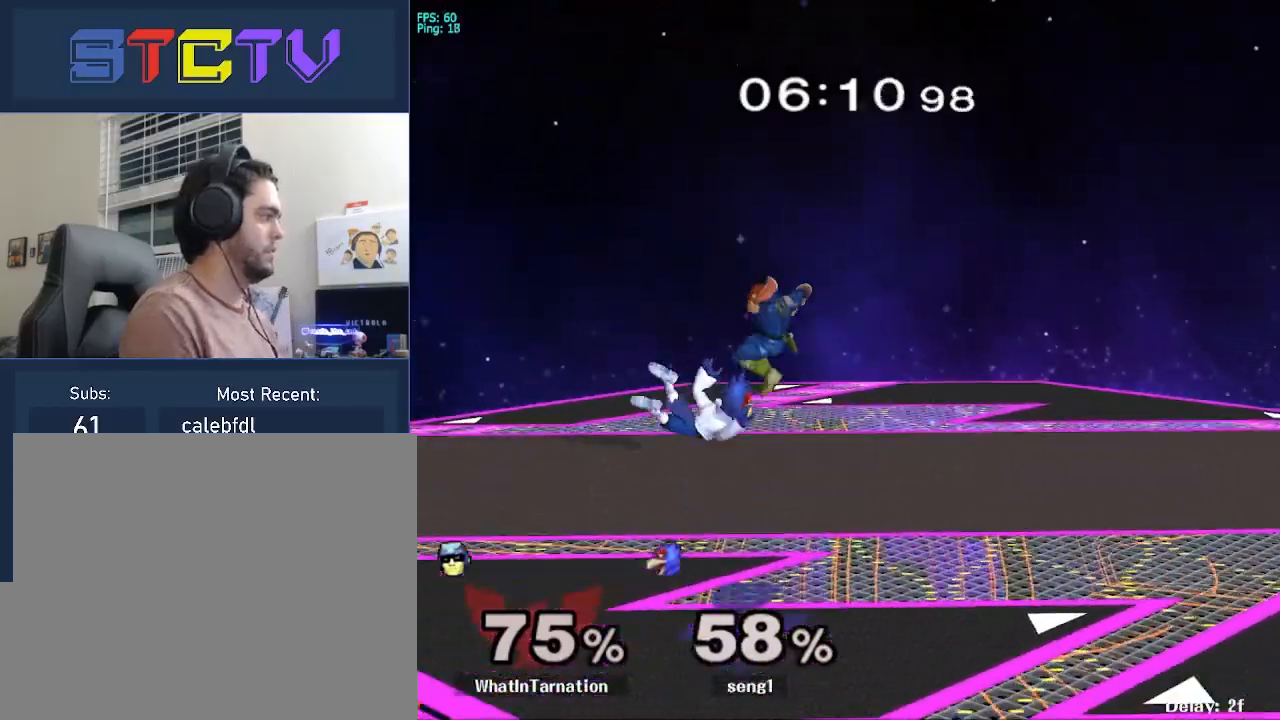
{"buttons": [], "left_stick": "right", "right_stick": "center", "events": [[133, "left_stick", "center"], [183, "R1", "down"], [183, "left_stick", "down"], [267, "left_stick", "center"], [350, "R1", "up"], [500, "left_stick", "right"]]}
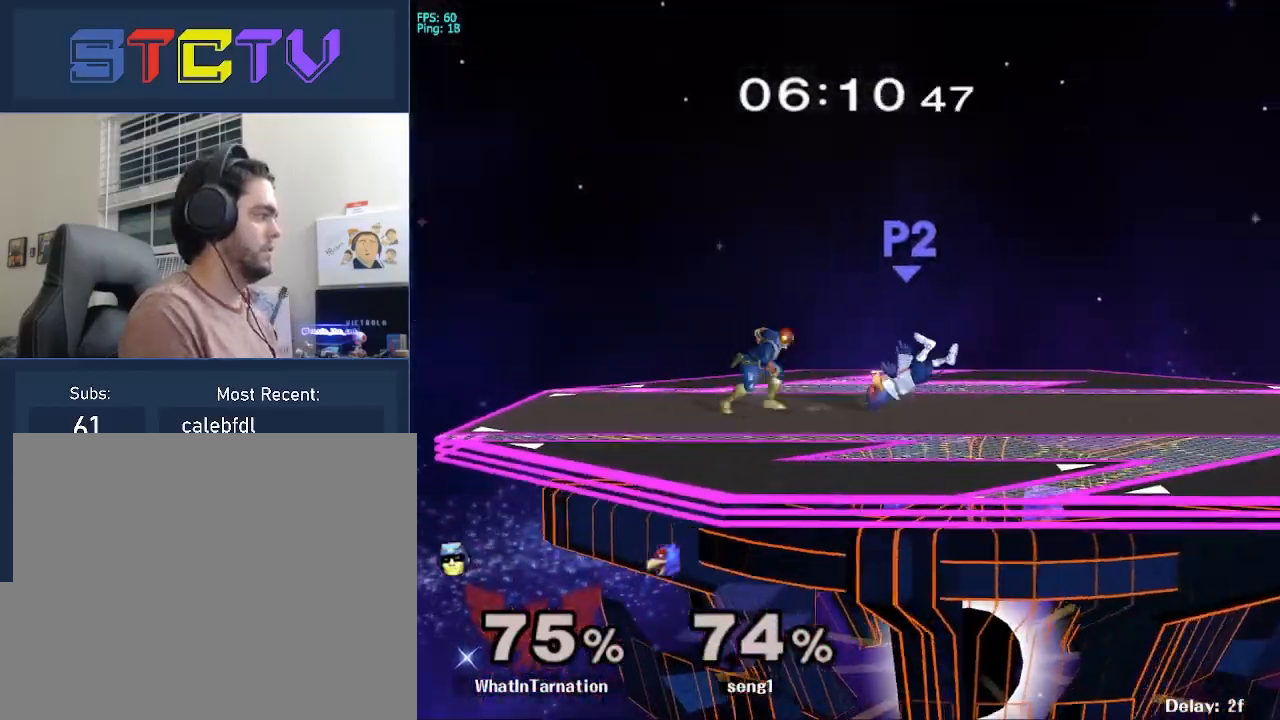
{"buttons": [], "left_stick": "right", "right_stick": "center", "events": [[167, "Y", "down"], [200, "Y", "up"], [350, "right_stick", "down"], [417, "right_stick", "center"]]}